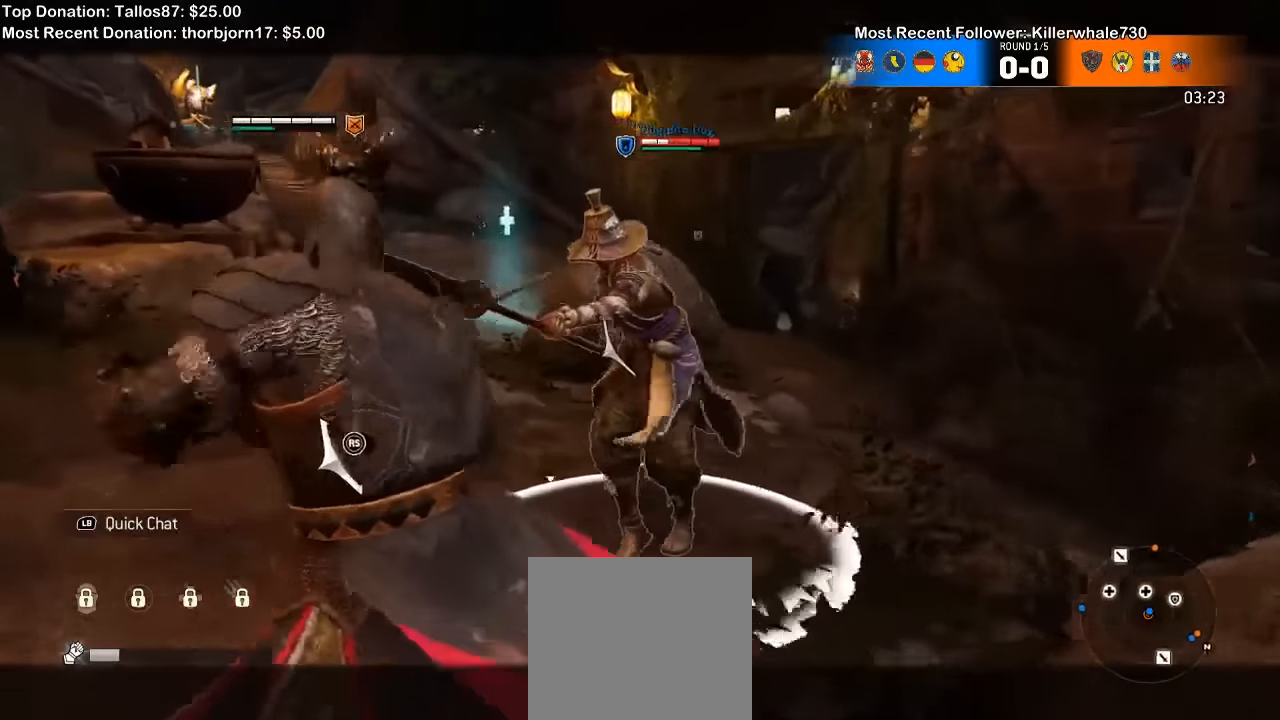
Gameplay with a controller (Xbox layout); each line is a JSON object with the inputs held at the frame after it. "events" lists button and stick changes between this image and that frame as [ms after this image, input, new state], when the widget could be followed in between. Not read: L1.
{"buttons": ["L2"], "left_stick": "up-left", "right_stick": "center"}
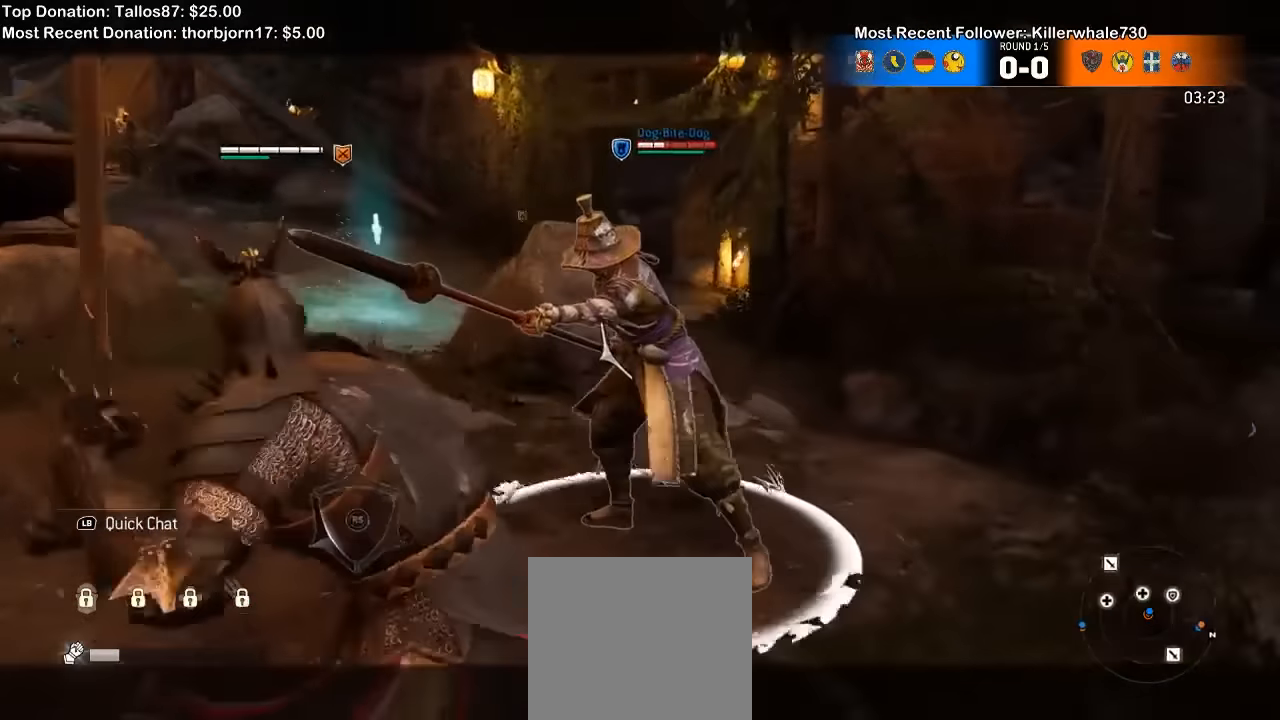
{"buttons": ["L2"], "left_stick": "up", "right_stick": "up", "events": [[133, "right_stick", "up"], [300, "left_stick", "up"]]}
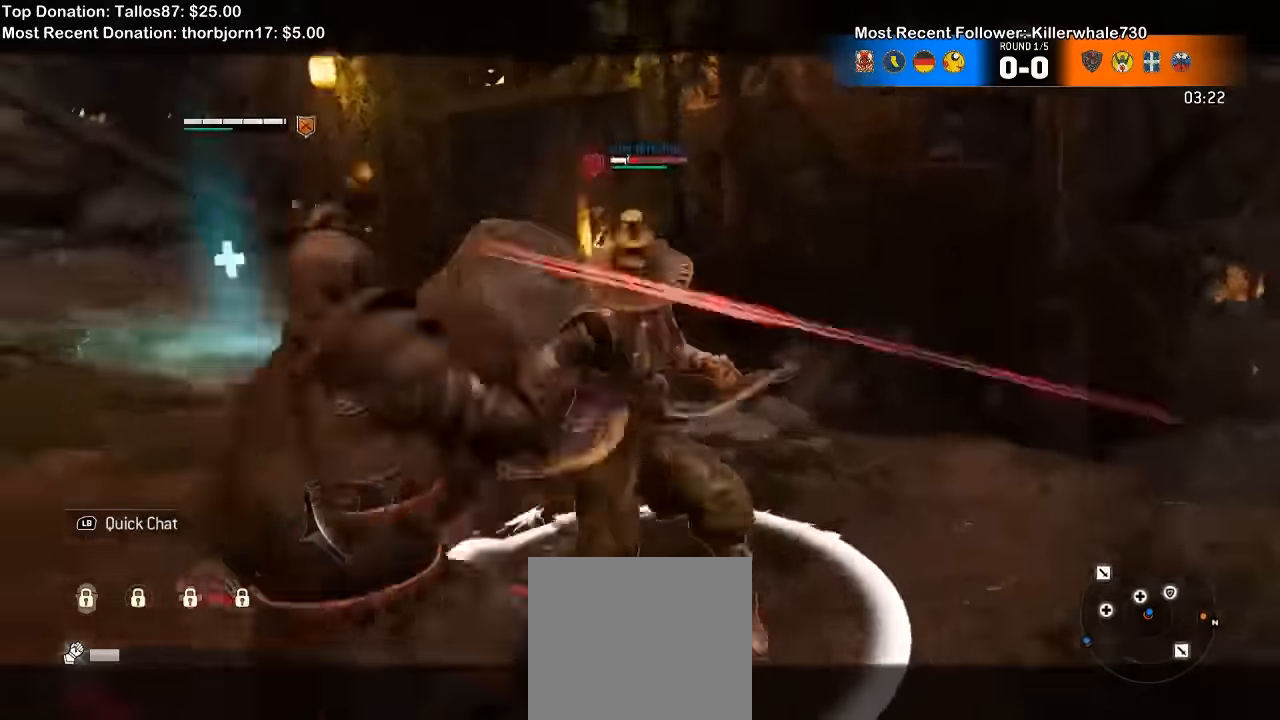
{"buttons": ["L2", "R1"], "left_stick": "up-left", "right_stick": "up", "events": [[500, "R1", "down"], [500, "left_stick", "up-left"]]}
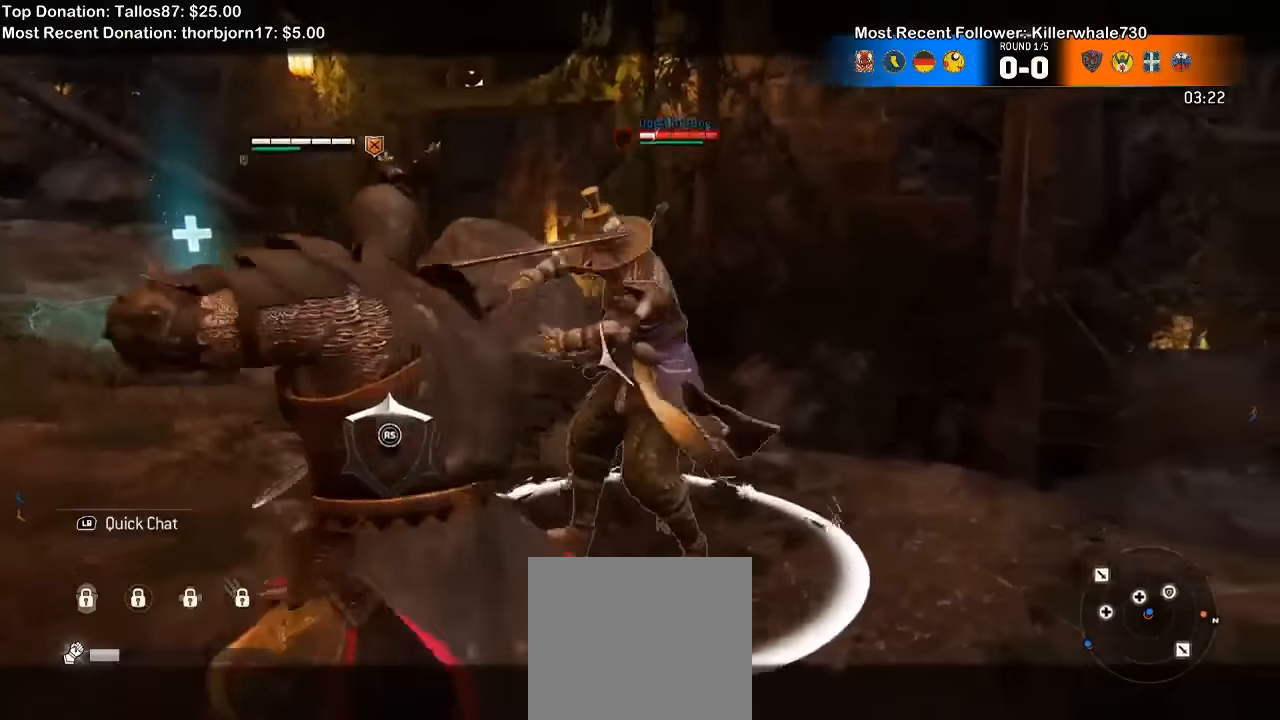
{"buttons": ["L2"], "left_stick": "up-left", "right_stick": "center"}